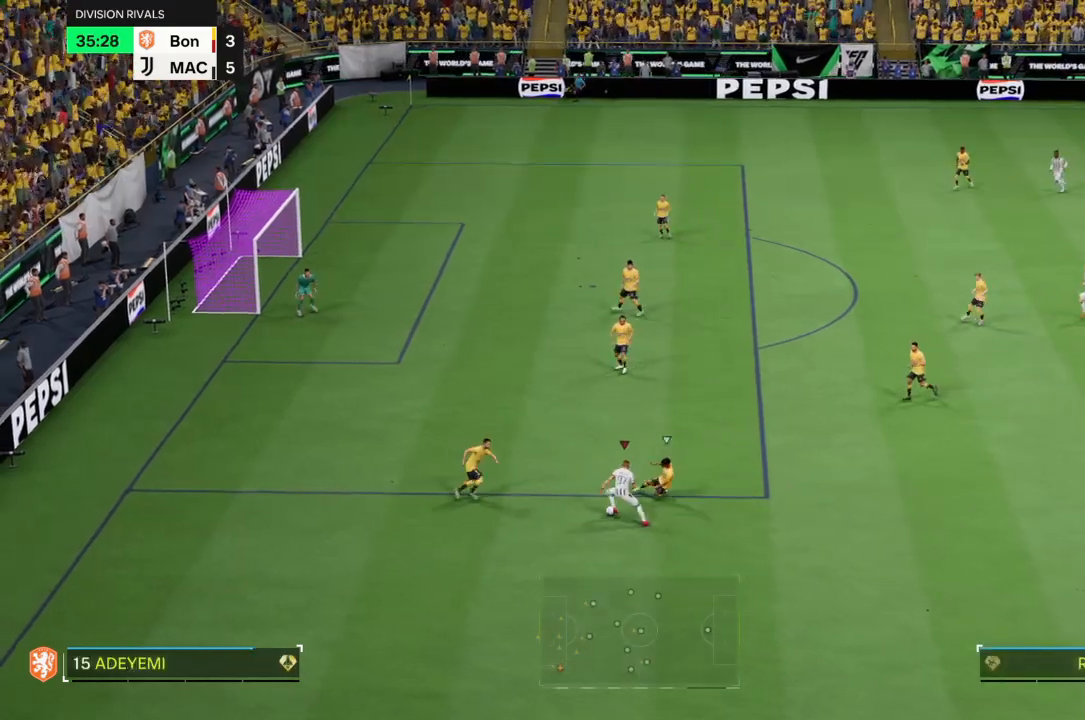
Gameplay with a controller (PlayStation layout); each line is a JSON object with the inputs held at the frame after it. "events" lists button and stick changes between this image and that frame as [ms after this image, input, new state], when the widget could be followed in between. Not read: L3 R3.
{"buttons": [], "left_stick": "down-left", "right_stick": "center", "events": [[201, "left_stick", "down-left"]]}
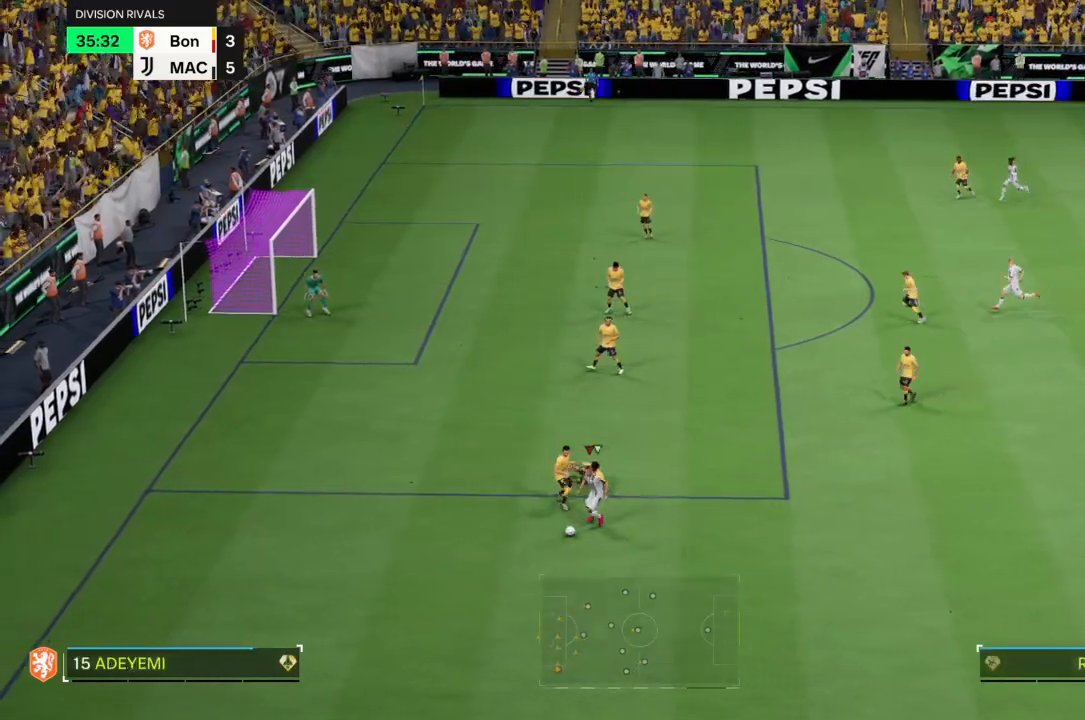
{"buttons": ["R2"], "left_stick": "up-left", "right_stick": "center", "events": [[100, "left_stick", "left"], [234, "R2", "down"], [500, "left_stick", "up-left"]]}
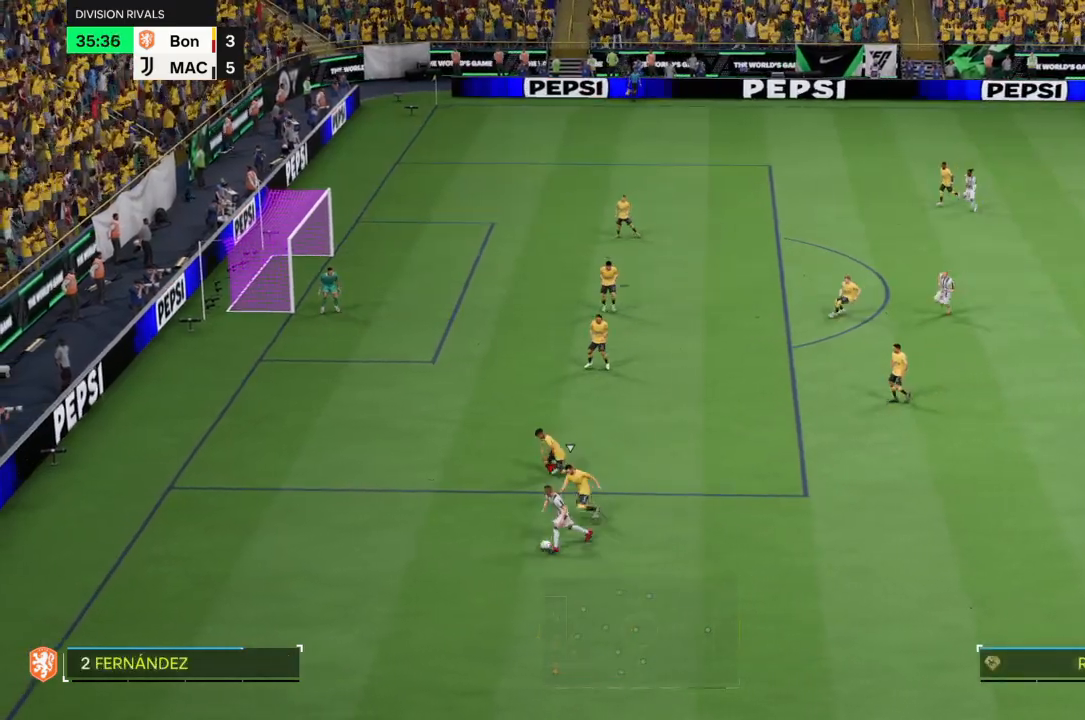
{"buttons": ["R2"], "left_stick": "up-left", "right_stick": "center", "events": []}
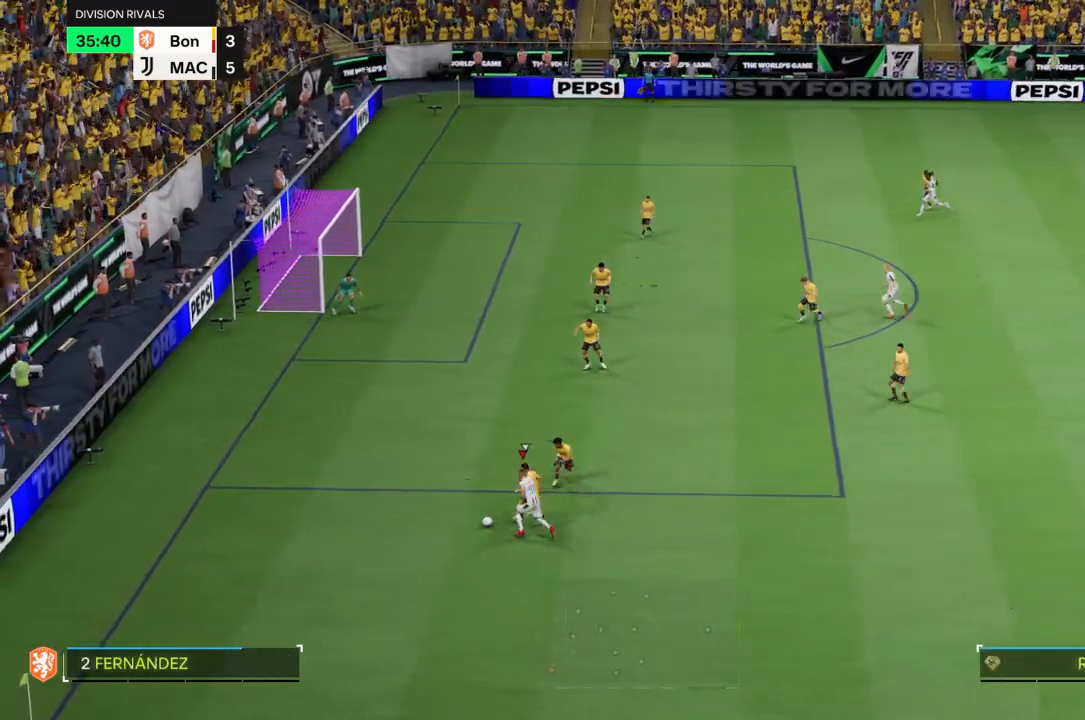
{"buttons": [], "left_stick": "left", "right_stick": "center", "events": [[234, "R2", "up"], [367, "left_stick", "left"]]}
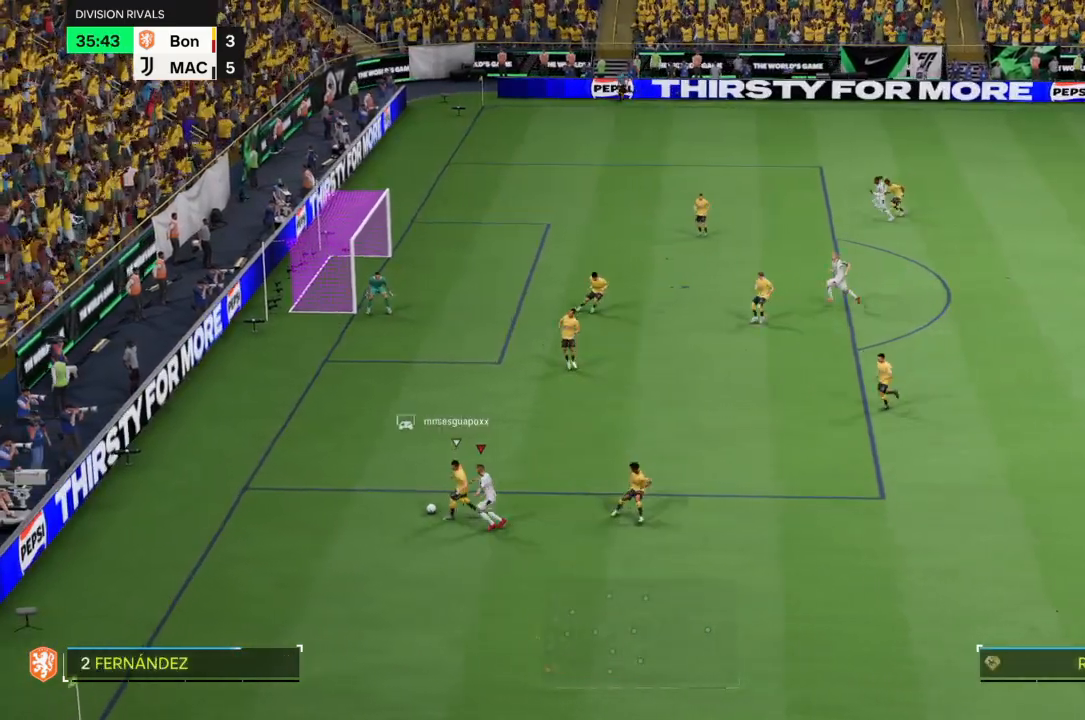
{"buttons": ["R2"], "left_stick": "up-left", "right_stick": "center", "events": [[167, "left_stick", "up-left"], [234, "R2", "down"]]}
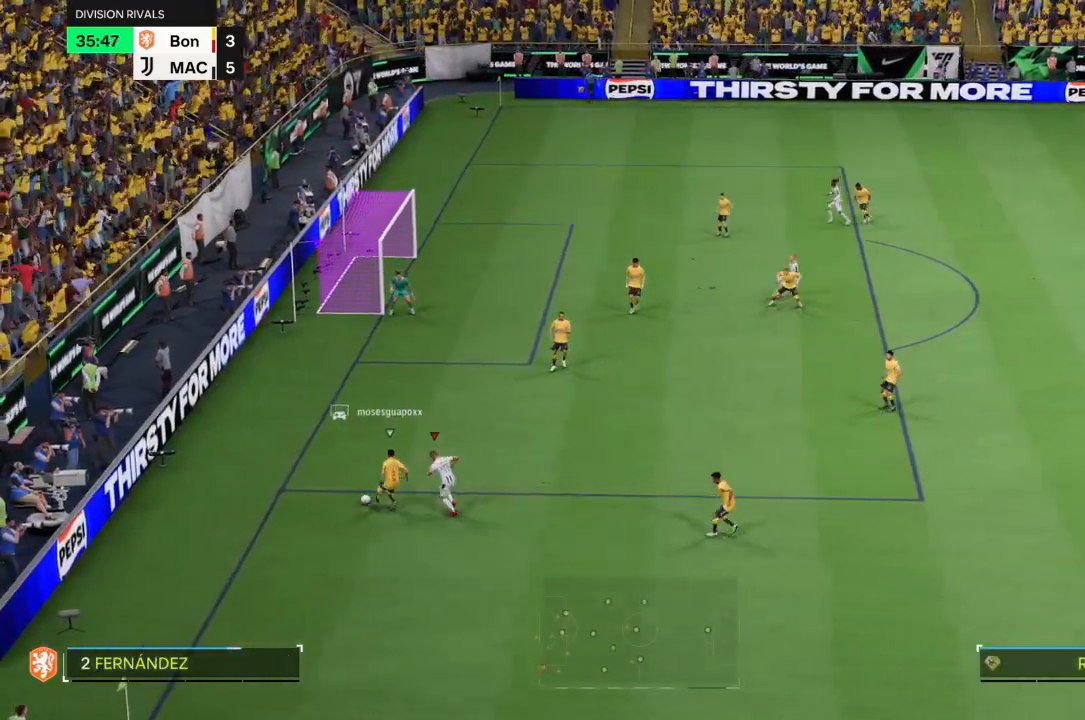
{"buttons": [], "left_stick": "up-left", "right_stick": "center", "events": [[167, "CIRCLE", "down"], [267, "R2", "up"], [300, "CIRCLE", "up"]]}
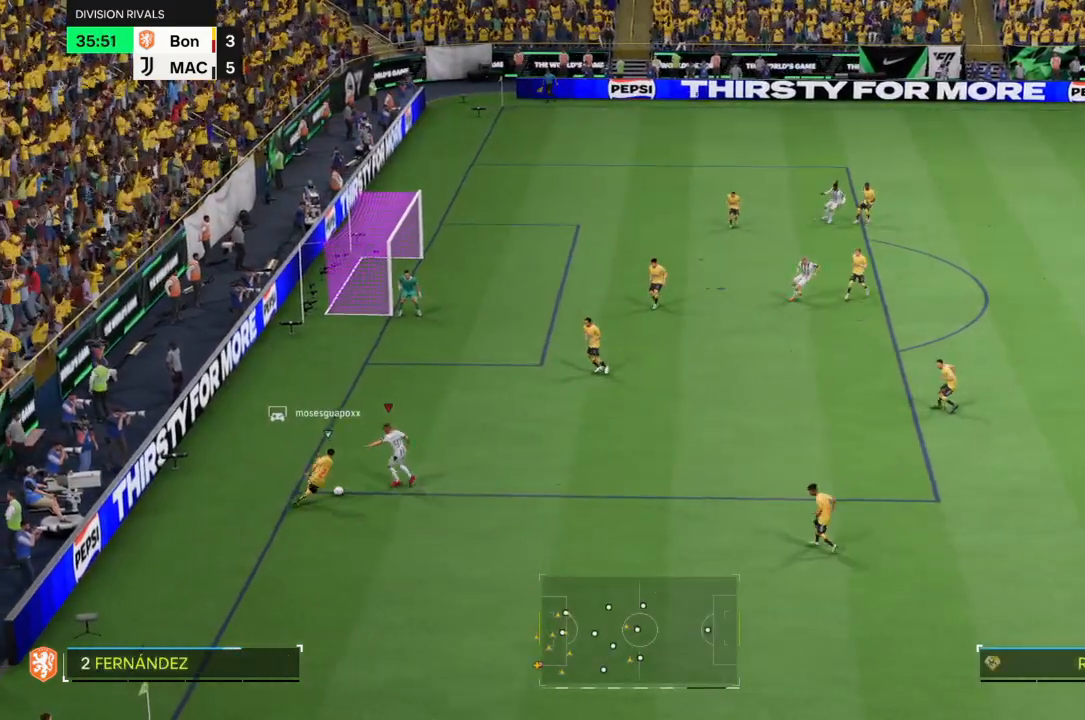
{"buttons": ["R2"], "left_stick": "right", "right_stick": "center", "events": [[101, "left_stick", "up-right"], [367, "R2", "down"], [367, "left_stick", "right"]]}
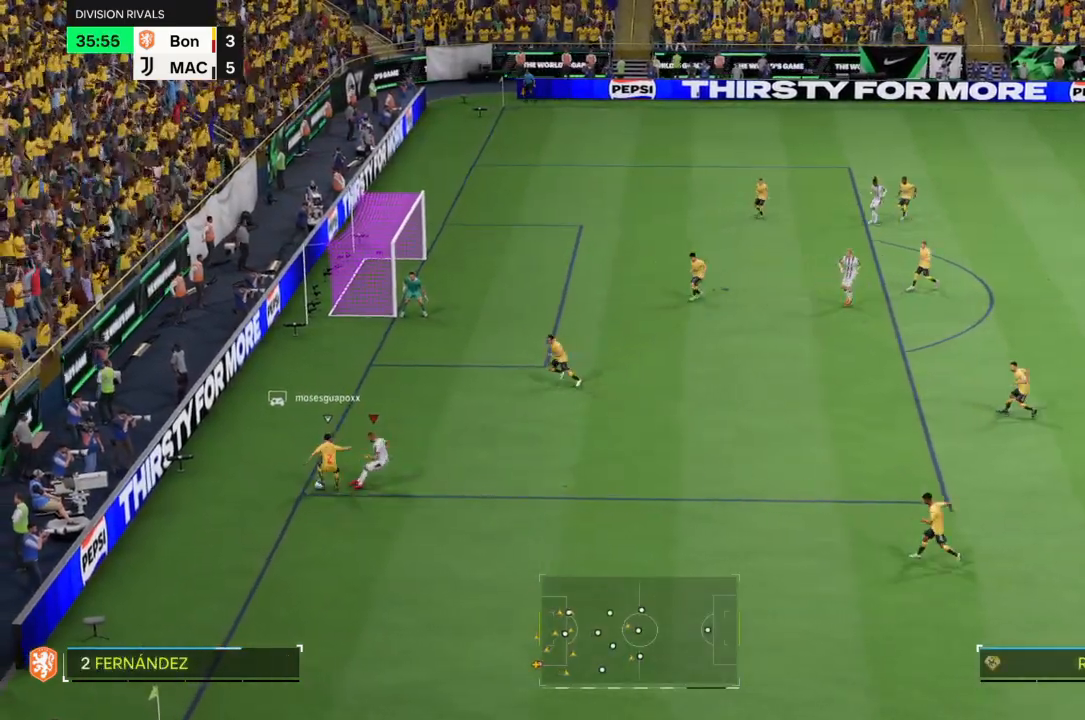
{"buttons": ["R2"], "left_stick": "up", "right_stick": "center", "events": [[100, "R2", "up"], [200, "left_stick", "up-right"], [367, "R2", "down"], [500, "left_stick", "up"]]}
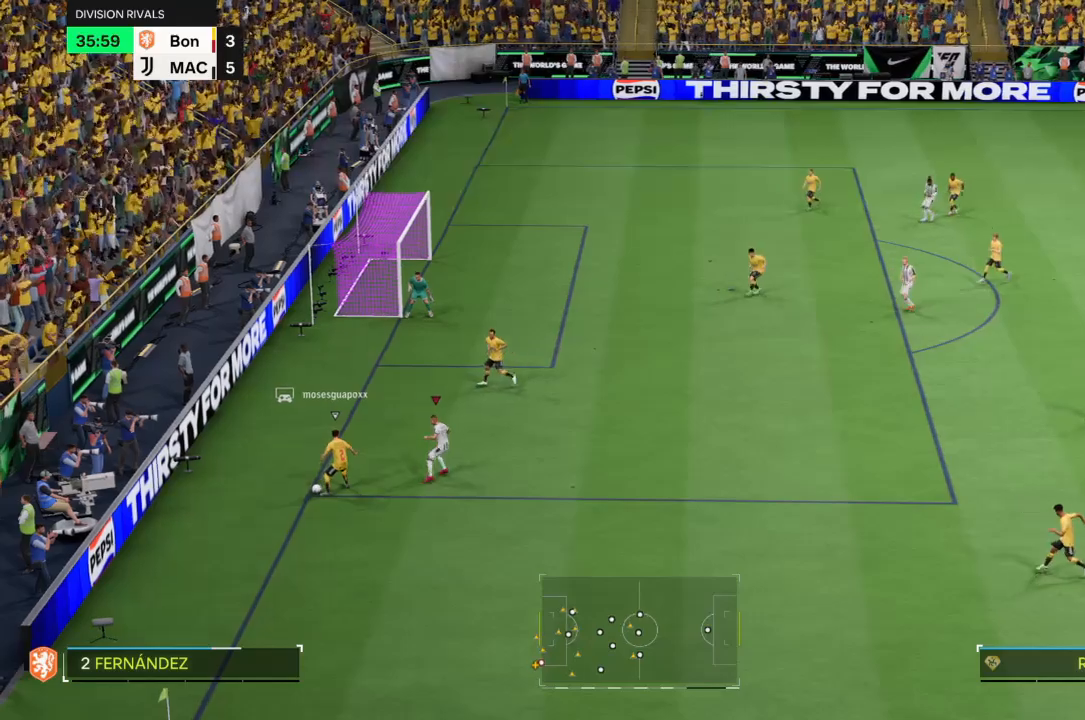
{"buttons": [], "left_stick": "down-left", "right_stick": "center", "events": [[34, "left_stick", "up-right"], [67, "R2", "up"], [67, "left_stick", "down"], [234, "R2", "down"], [368, "left_stick", "down-left"], [468, "R2", "up"]]}
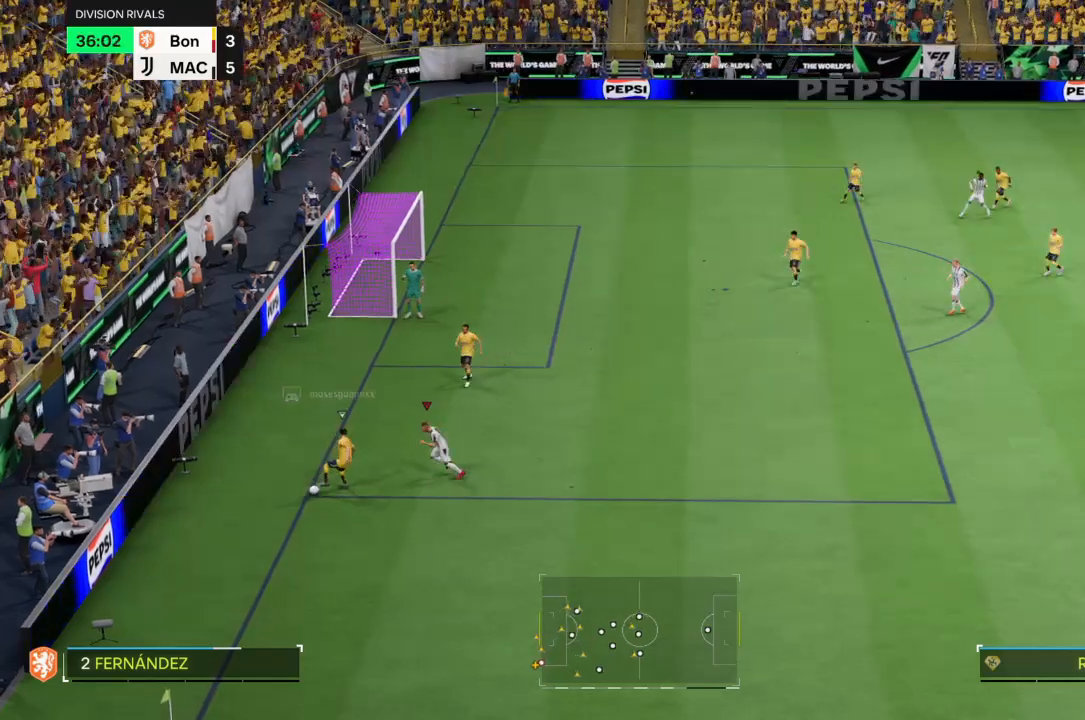
{"buttons": [], "left_stick": "up-left", "right_stick": "center", "events": [[500, "left_stick", "up-left"]]}
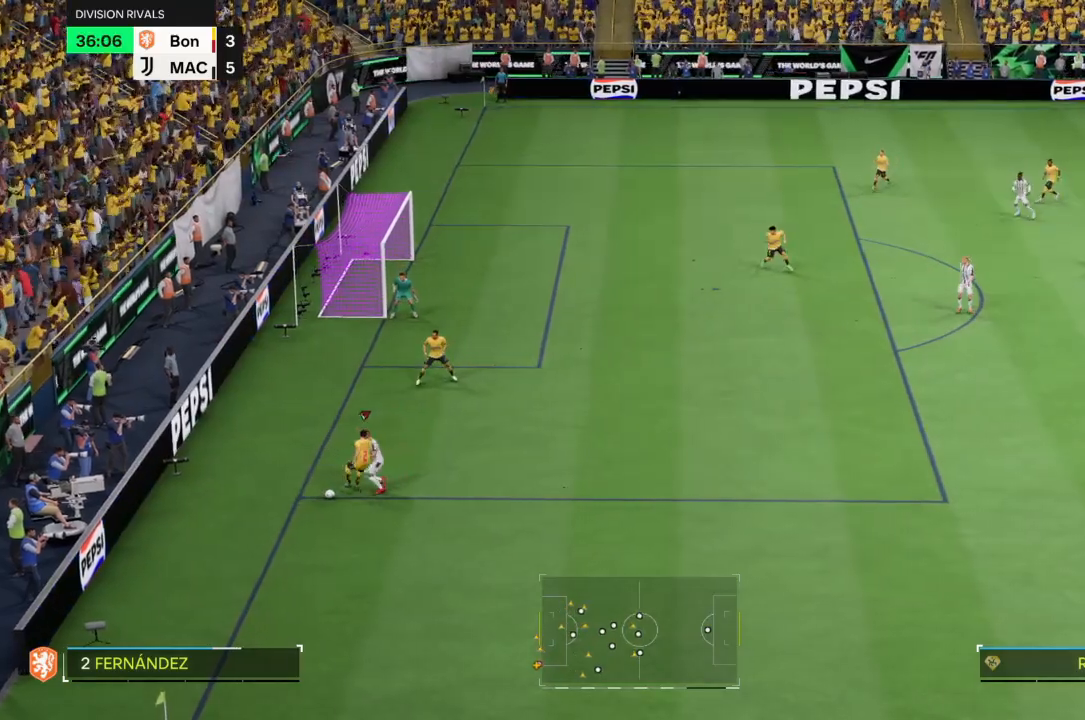
{"buttons": [], "left_stick": "right", "right_stick": "center", "events": [[167, "left_stick", "up"], [434, "left_stick", "right"]]}
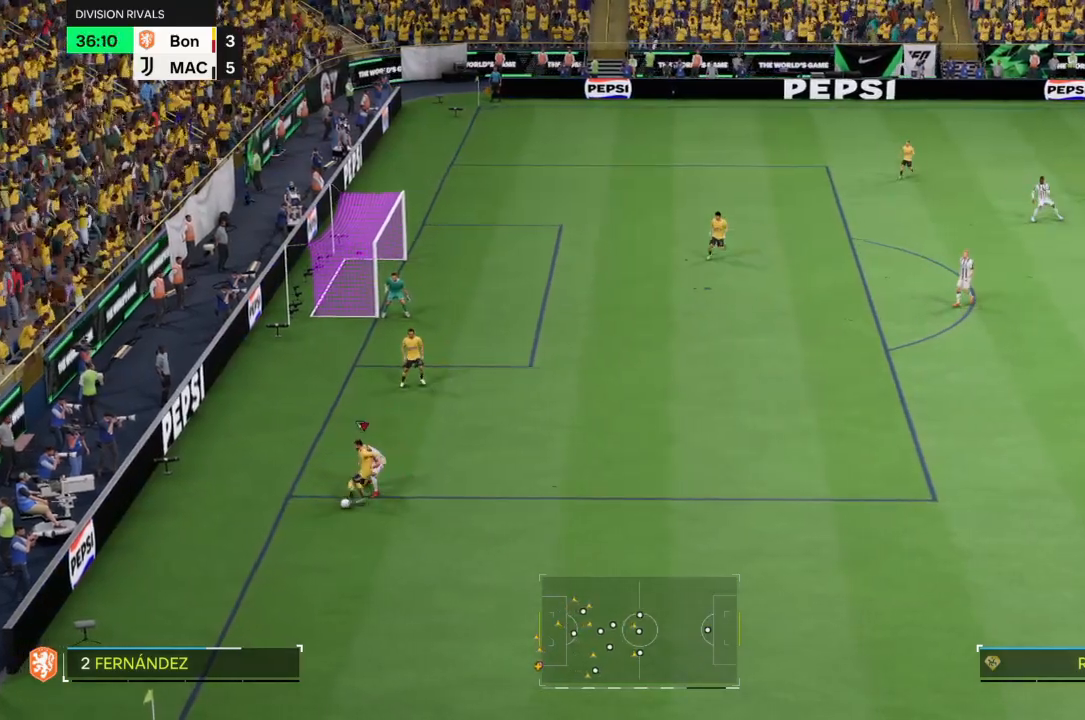
{"buttons": [], "left_stick": "down-right", "right_stick": "center", "events": [[234, "left_stick", "down-right"]]}
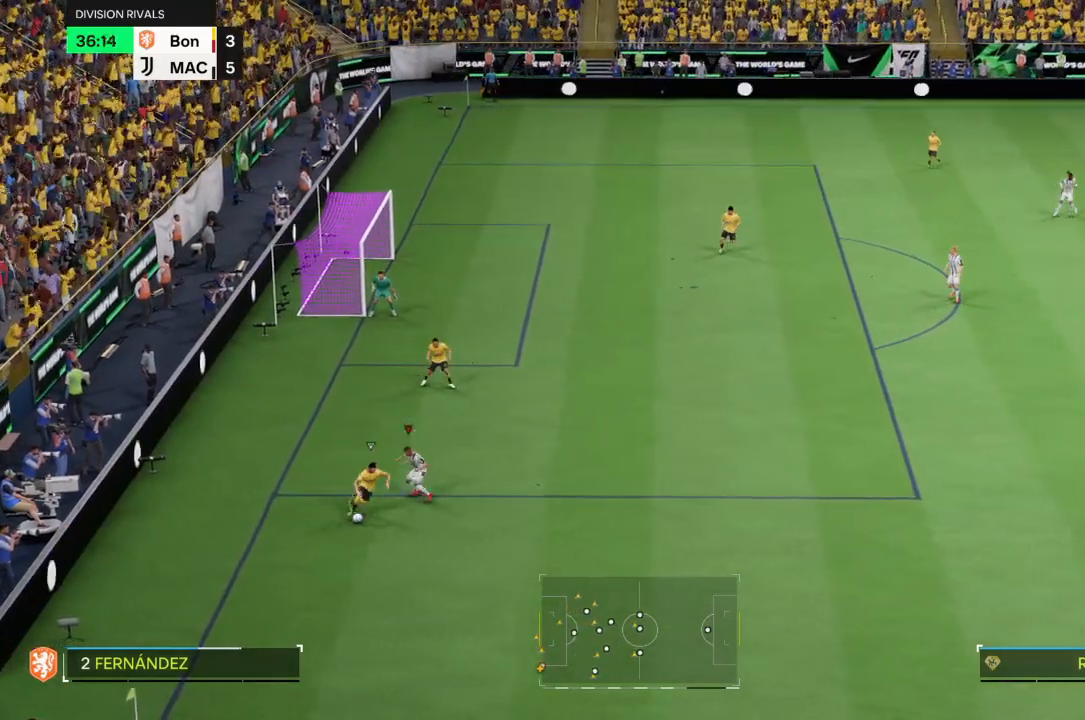
{"buttons": ["CIRCLE"], "left_stick": "down", "right_stick": "center", "events": [[34, "R2", "down"], [368, "left_stick", "down"], [434, "CIRCLE", "down"], [501, "R2", "up"]]}
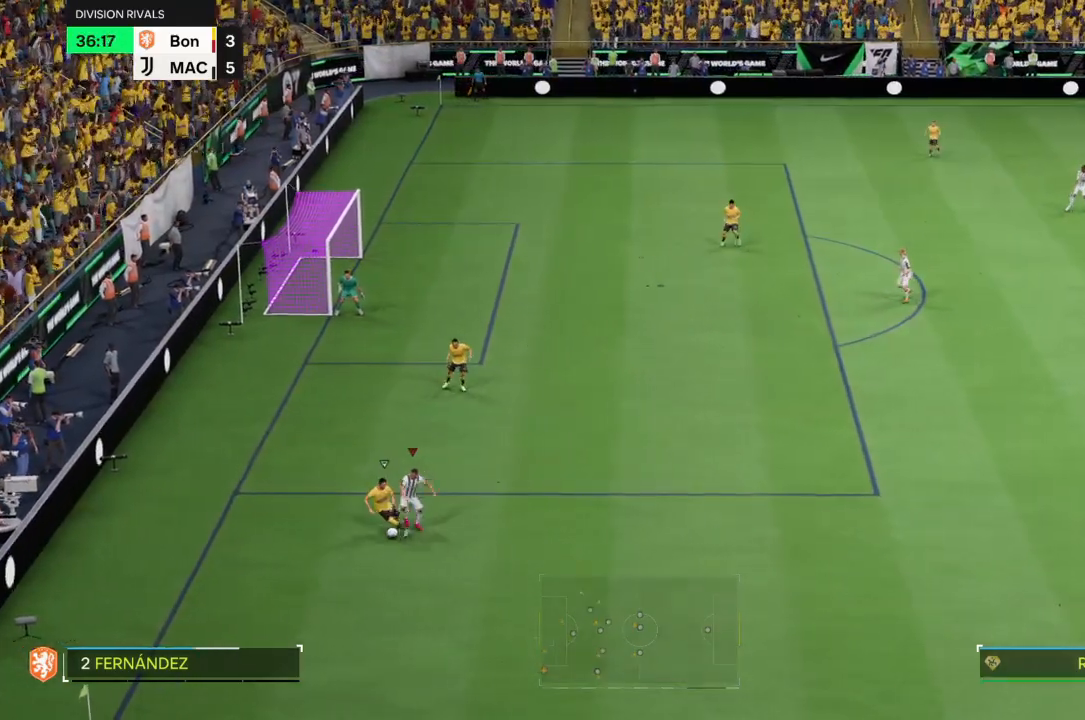
{"buttons": [], "left_stick": "up-left", "right_stick": "center", "events": [[33, "CIRCLE", "up"], [200, "left_stick", "down-right"], [500, "left_stick", "up-left"]]}
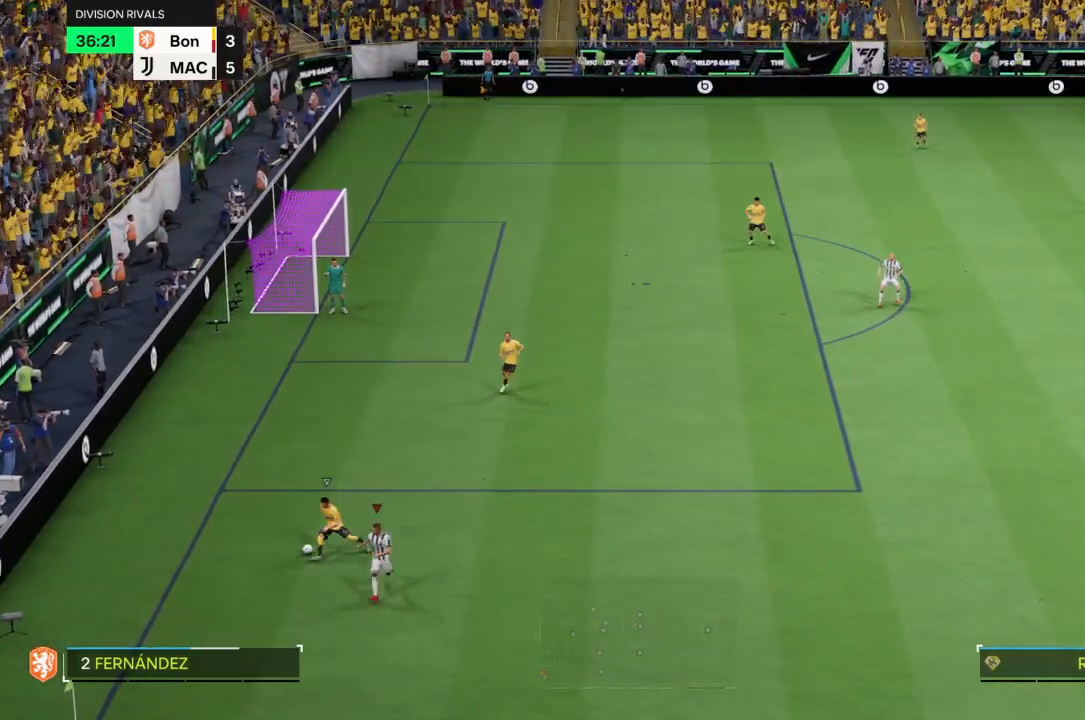
{"buttons": ["R2"], "left_stick": "up", "right_stick": "center", "events": [[301, "R2", "down"], [368, "left_stick", "up"]]}
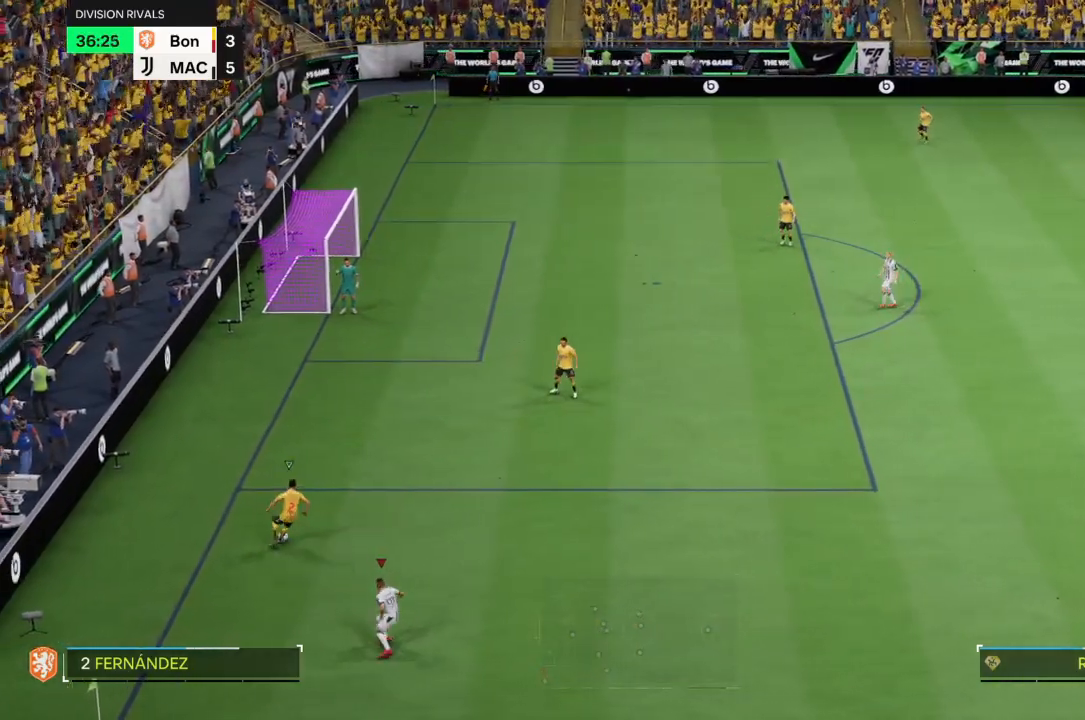
{"buttons": ["R2"], "left_stick": "up", "right_stick": "center", "events": []}
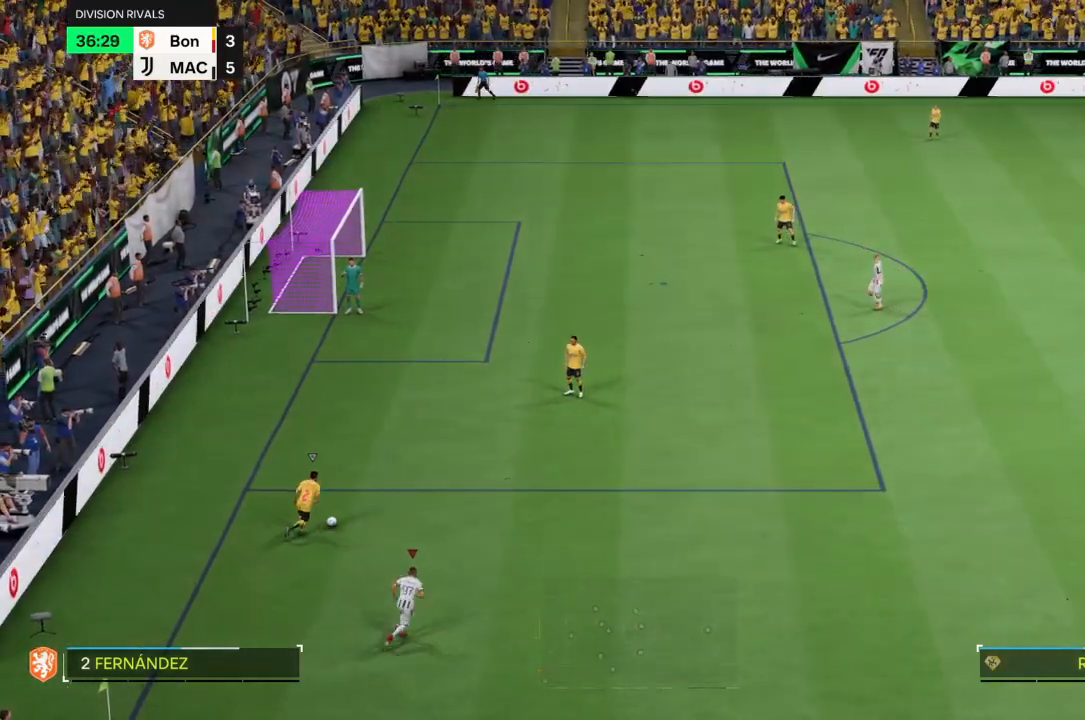
{"buttons": ["R2"], "left_stick": "up", "right_stick": "center", "events": []}
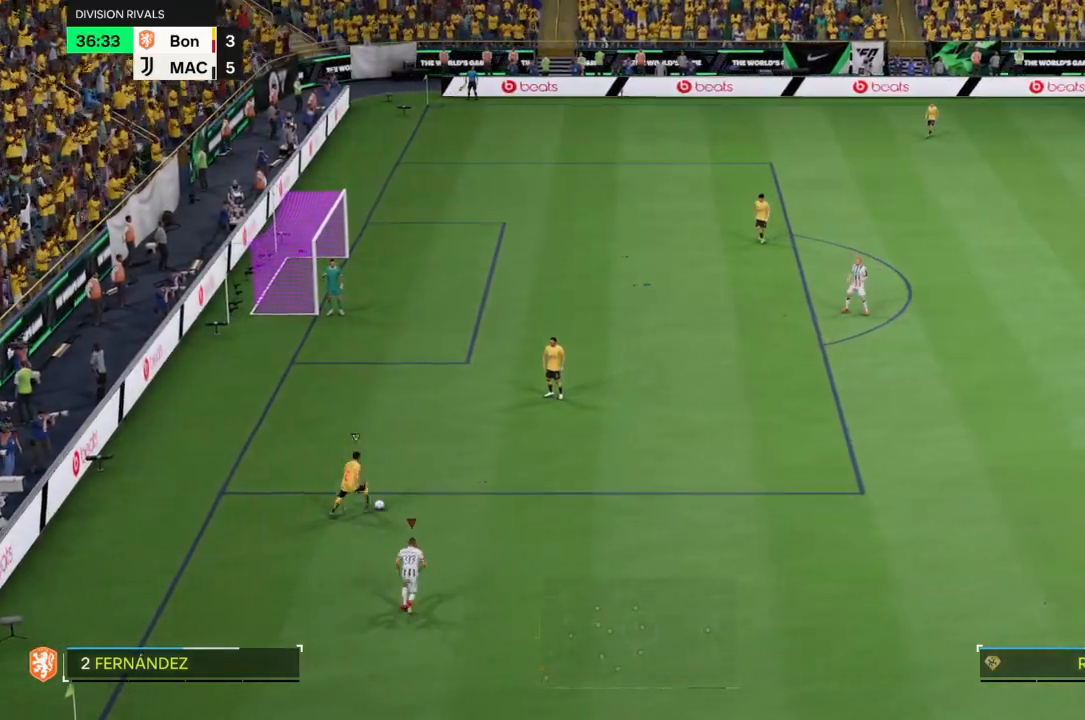
{"buttons": ["R2"], "left_stick": "up", "right_stick": "center", "events": []}
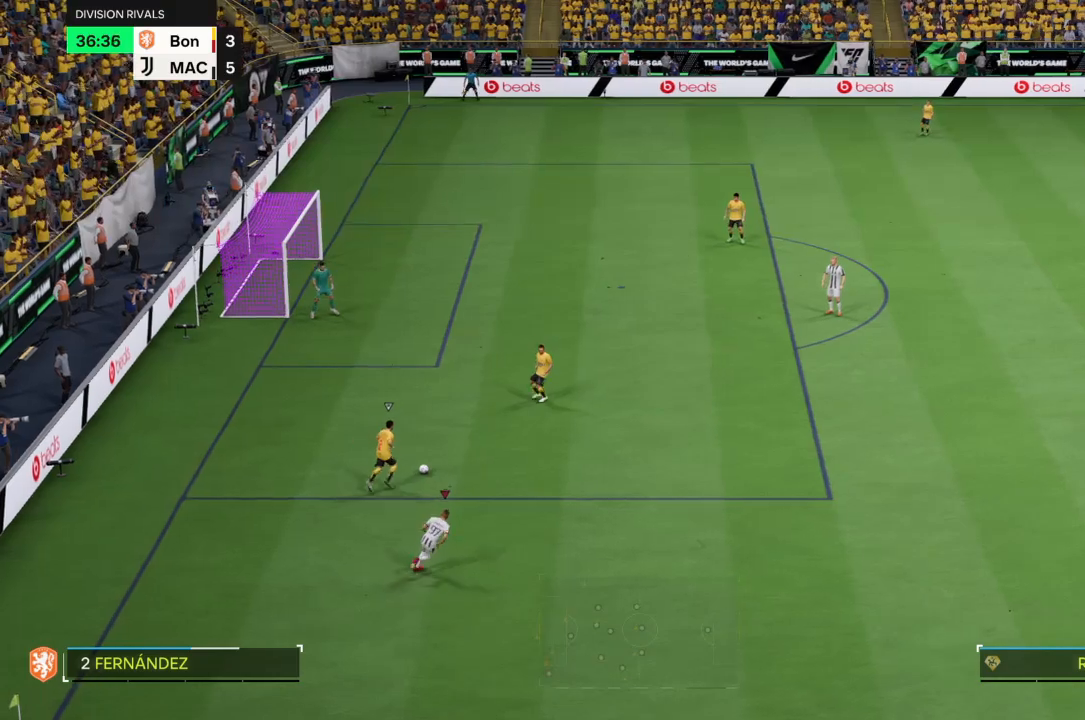
{"buttons": ["R2"], "left_stick": "up", "right_stick": "center", "events": []}
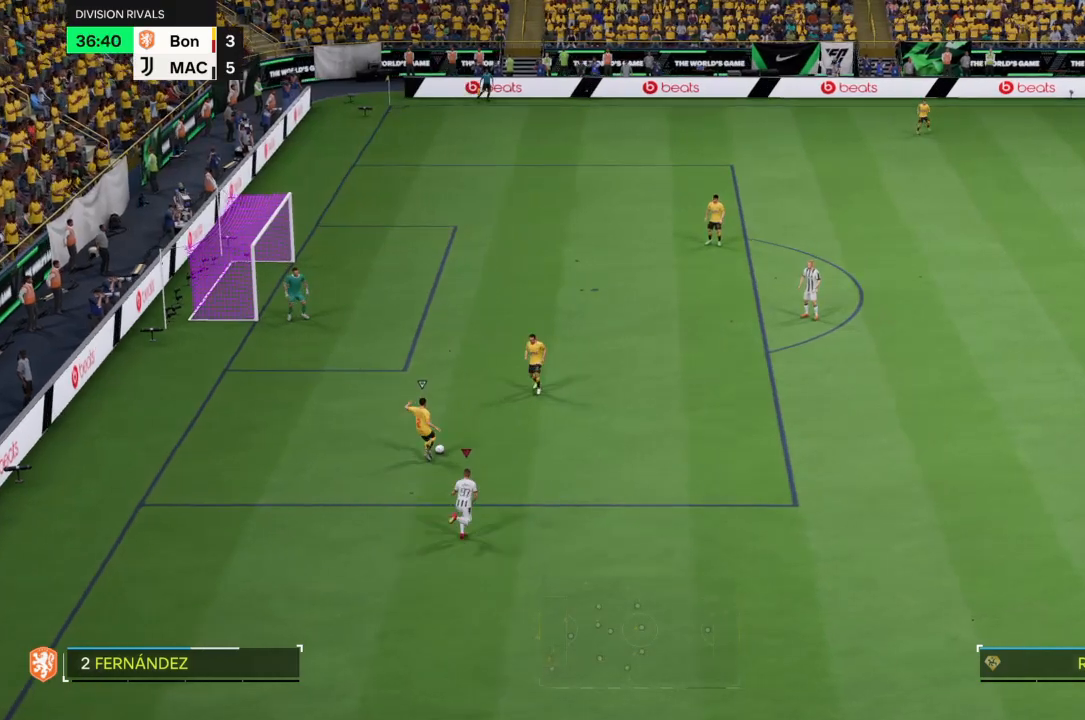
{"buttons": ["R2"], "left_stick": "up", "right_stick": "center", "events": []}
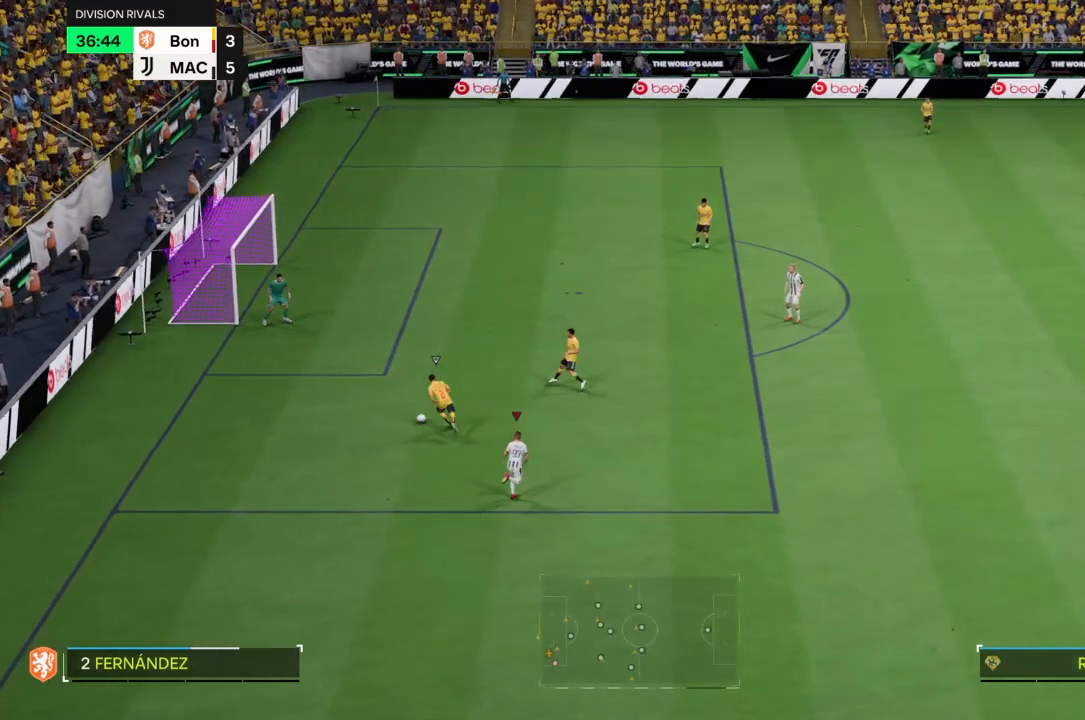
{"buttons": [], "left_stick": "up-left", "right_stick": "center", "events": [[301, "left_stick", "up-left"], [334, "R2", "up"]]}
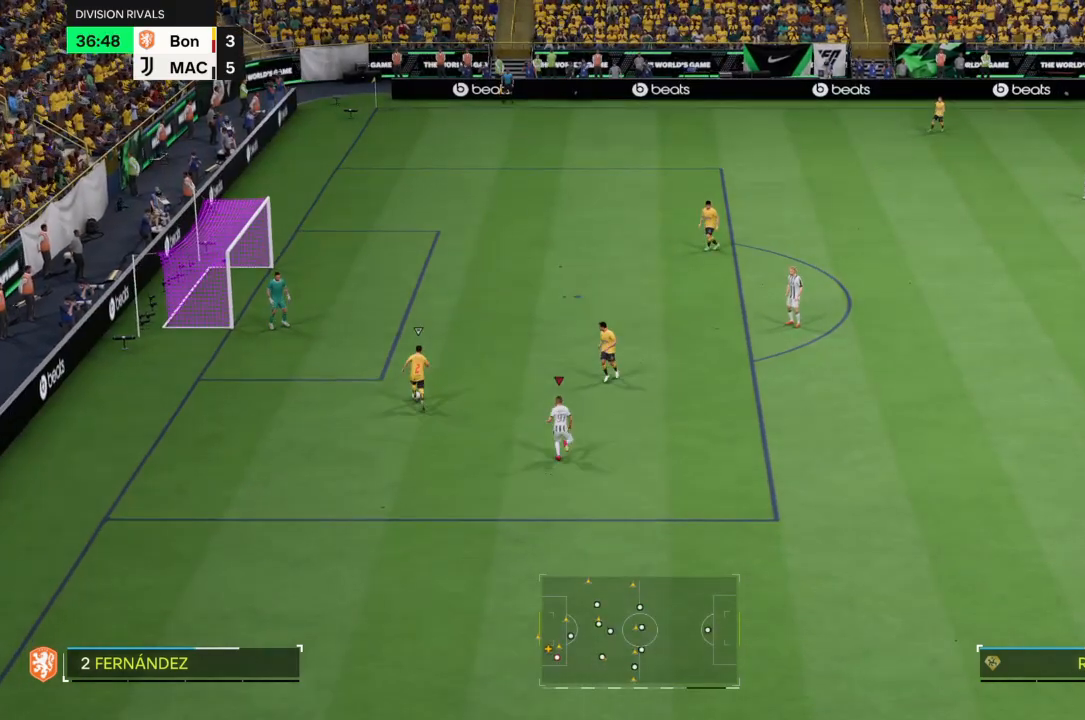
{"buttons": ["R2"], "left_stick": "up-left", "right_stick": "center", "events": [[200, "R2", "down"]]}
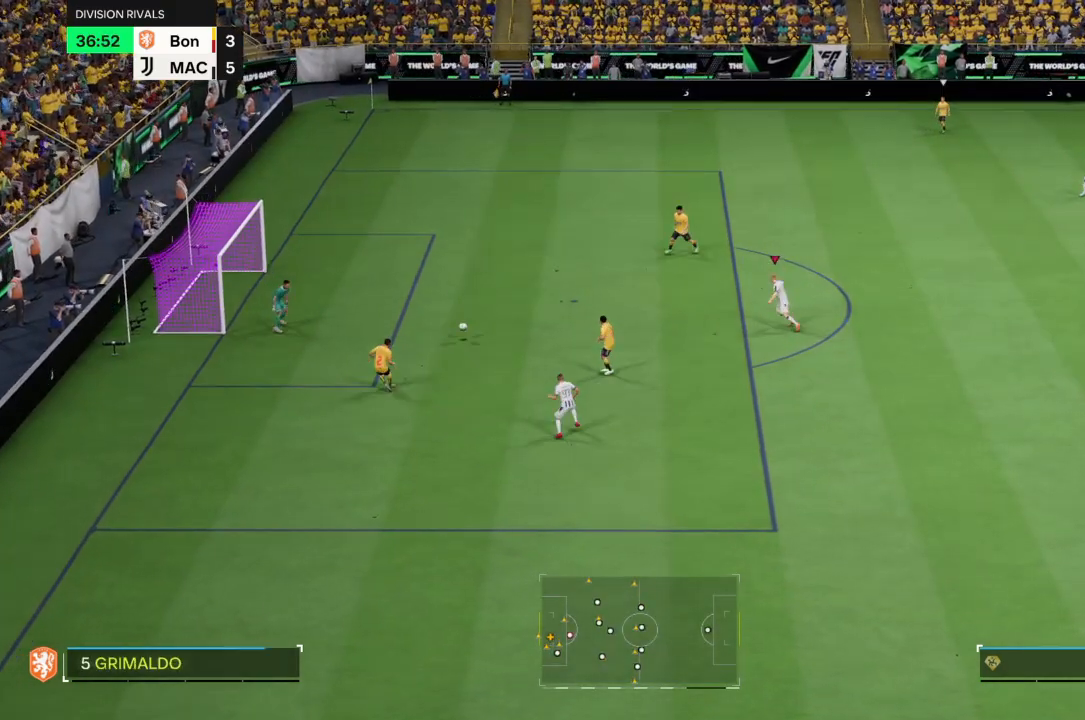
{"buttons": ["R2"], "left_stick": "up", "right_stick": "center", "events": [[434, "left_stick", "up"]]}
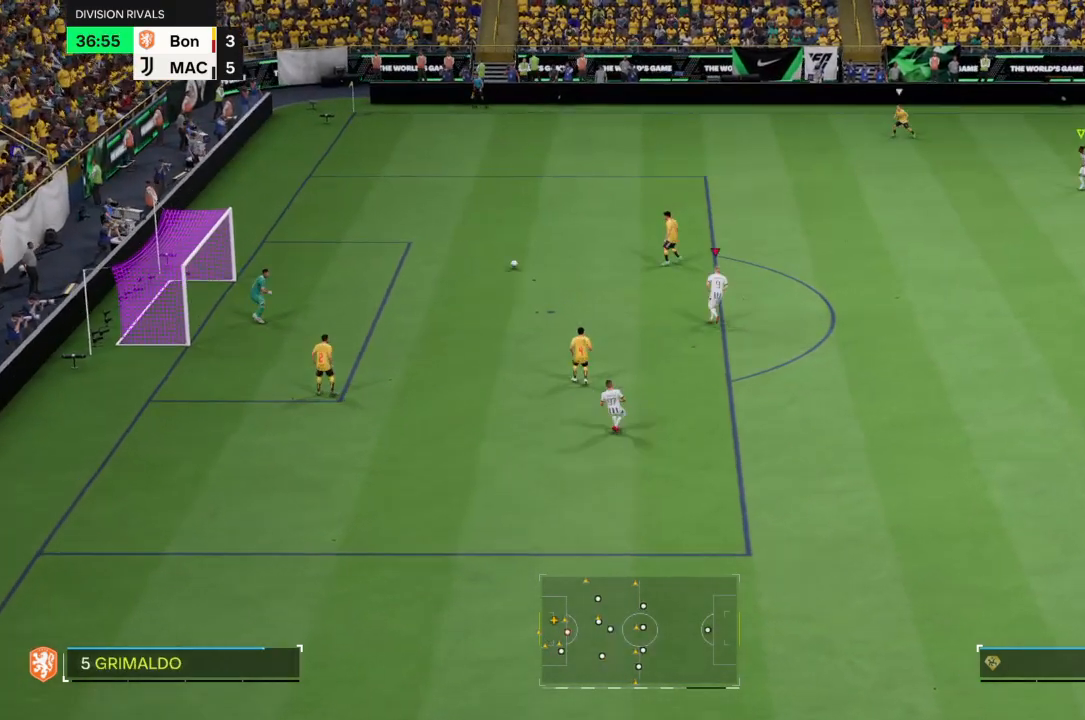
{"buttons": ["R2"], "left_stick": "up-left", "right_stick": "center", "events": [[467, "left_stick", "up-left"]]}
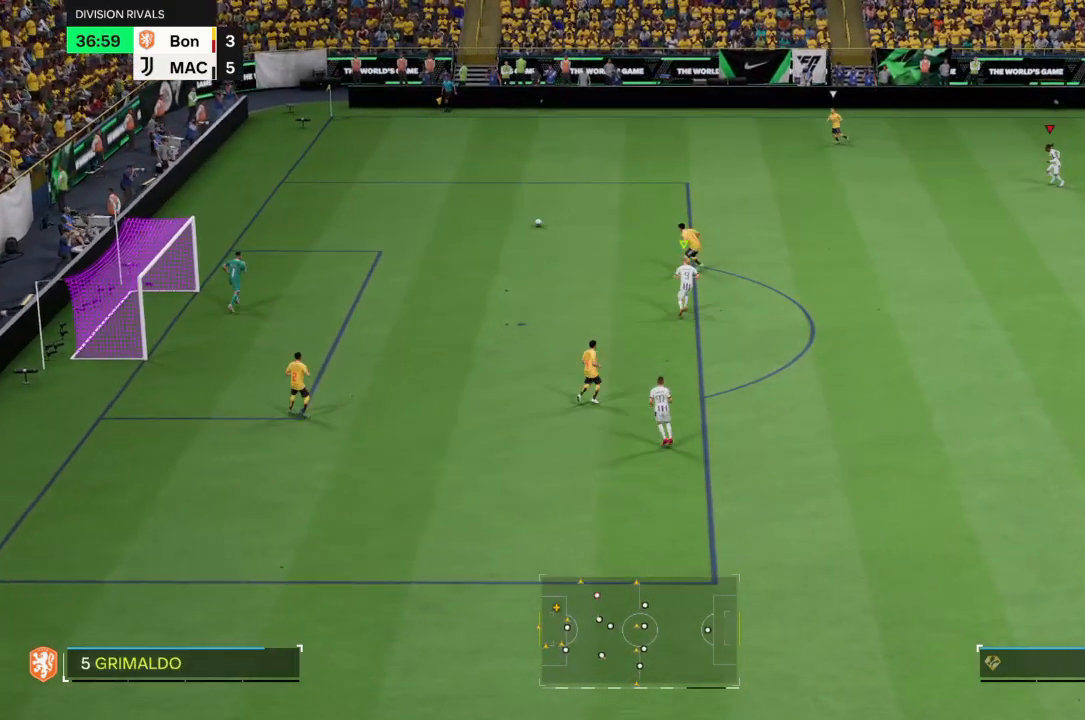
{"buttons": ["R2"], "left_stick": "up-left", "right_stick": "center", "events": []}
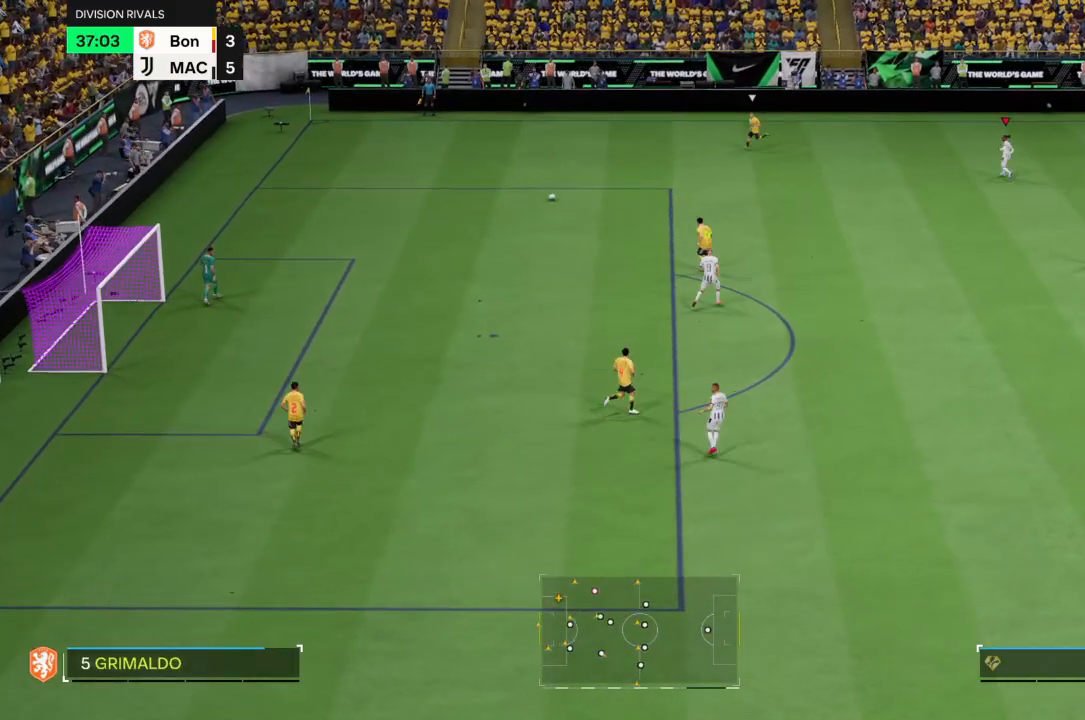
{"buttons": ["R2"], "left_stick": "up-left", "right_stick": "center", "events": []}
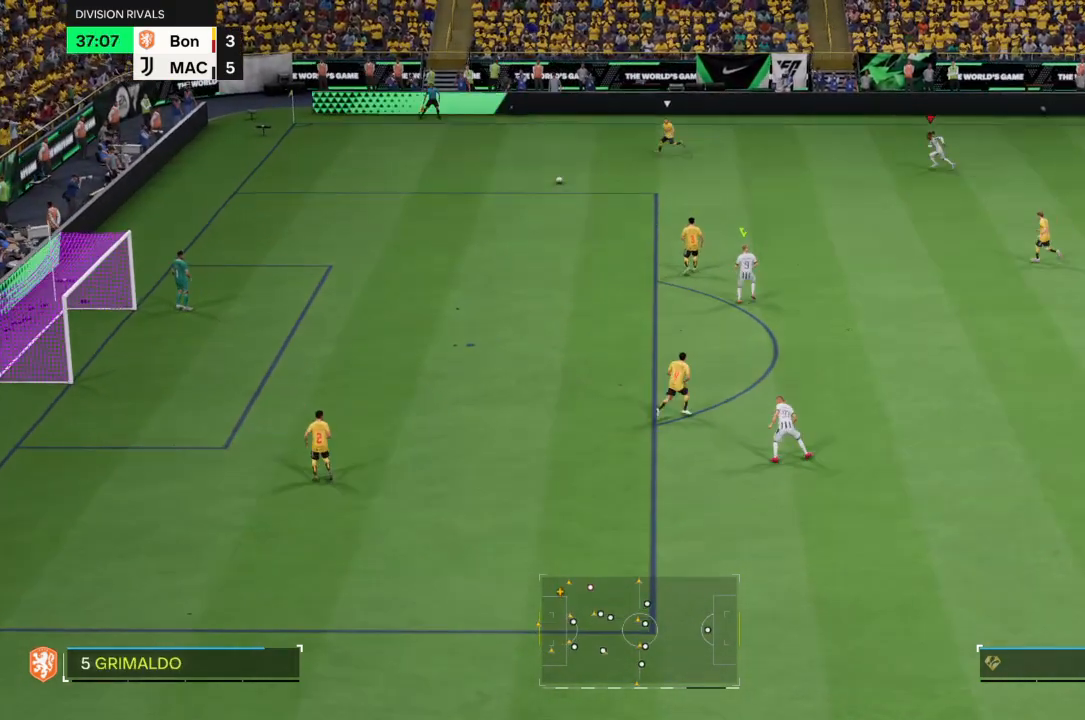
{"buttons": ["R2"], "left_stick": "left", "right_stick": "center", "events": [[34, "left_stick", "left"]]}
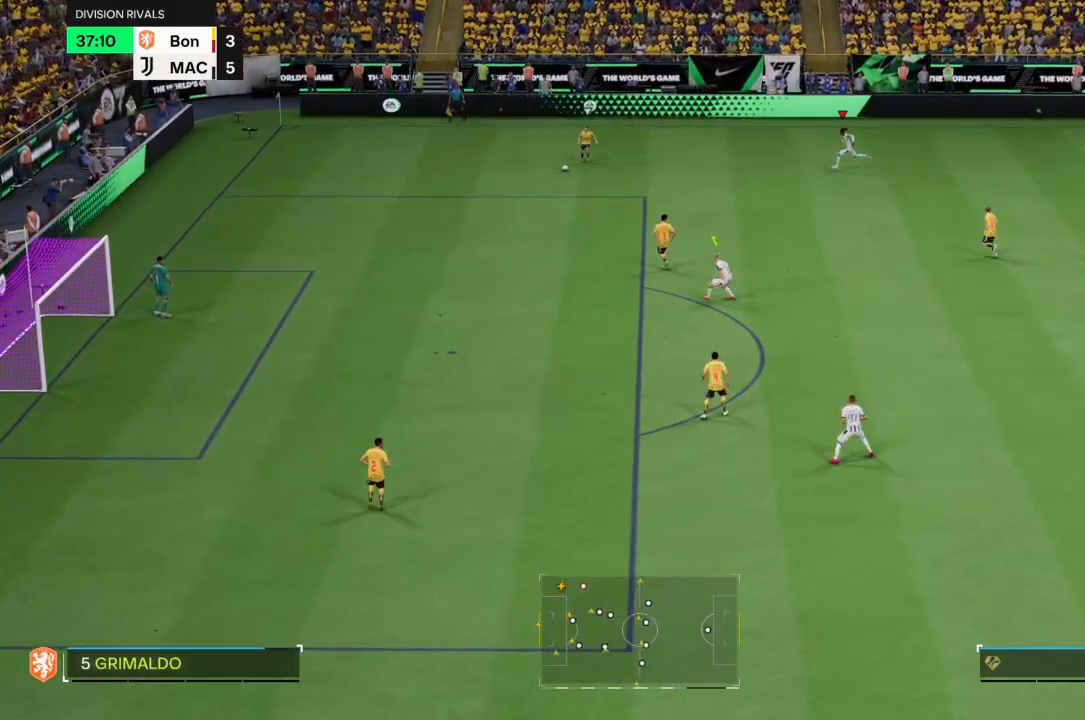
{"buttons": ["R2"], "left_stick": "down-left", "right_stick": "center", "events": [[234, "left_stick", "down-left"]]}
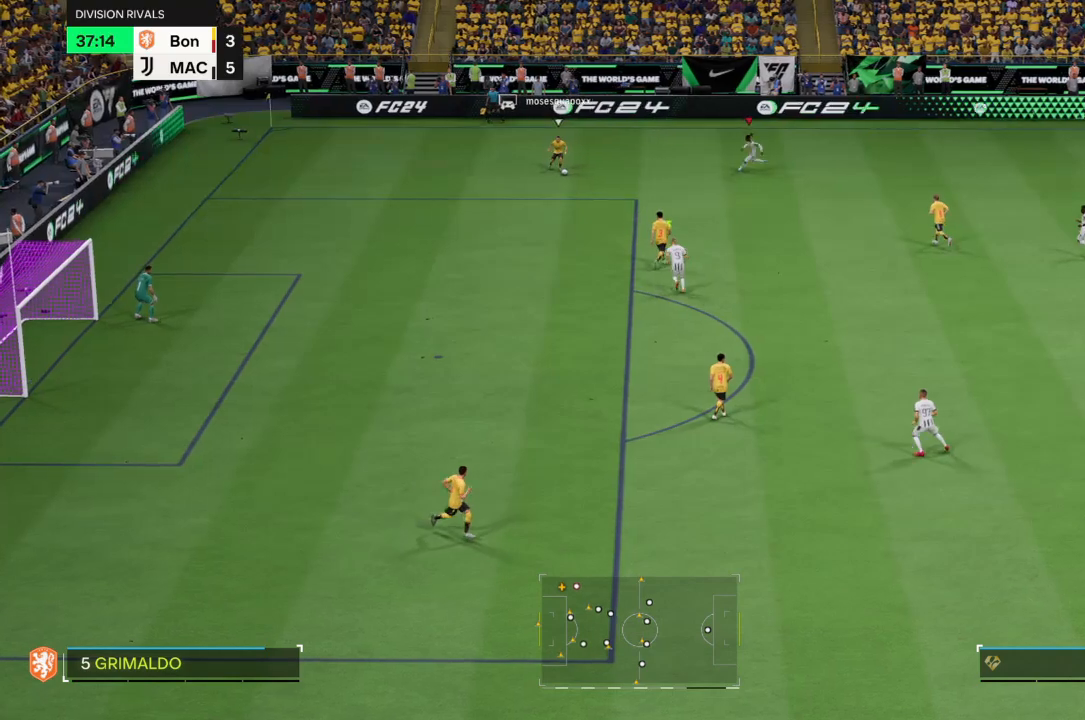
{"buttons": ["R2"], "left_stick": "down-left", "right_stick": "center", "events": [[67, "left_stick", "left"], [267, "left_stick", "down-left"]]}